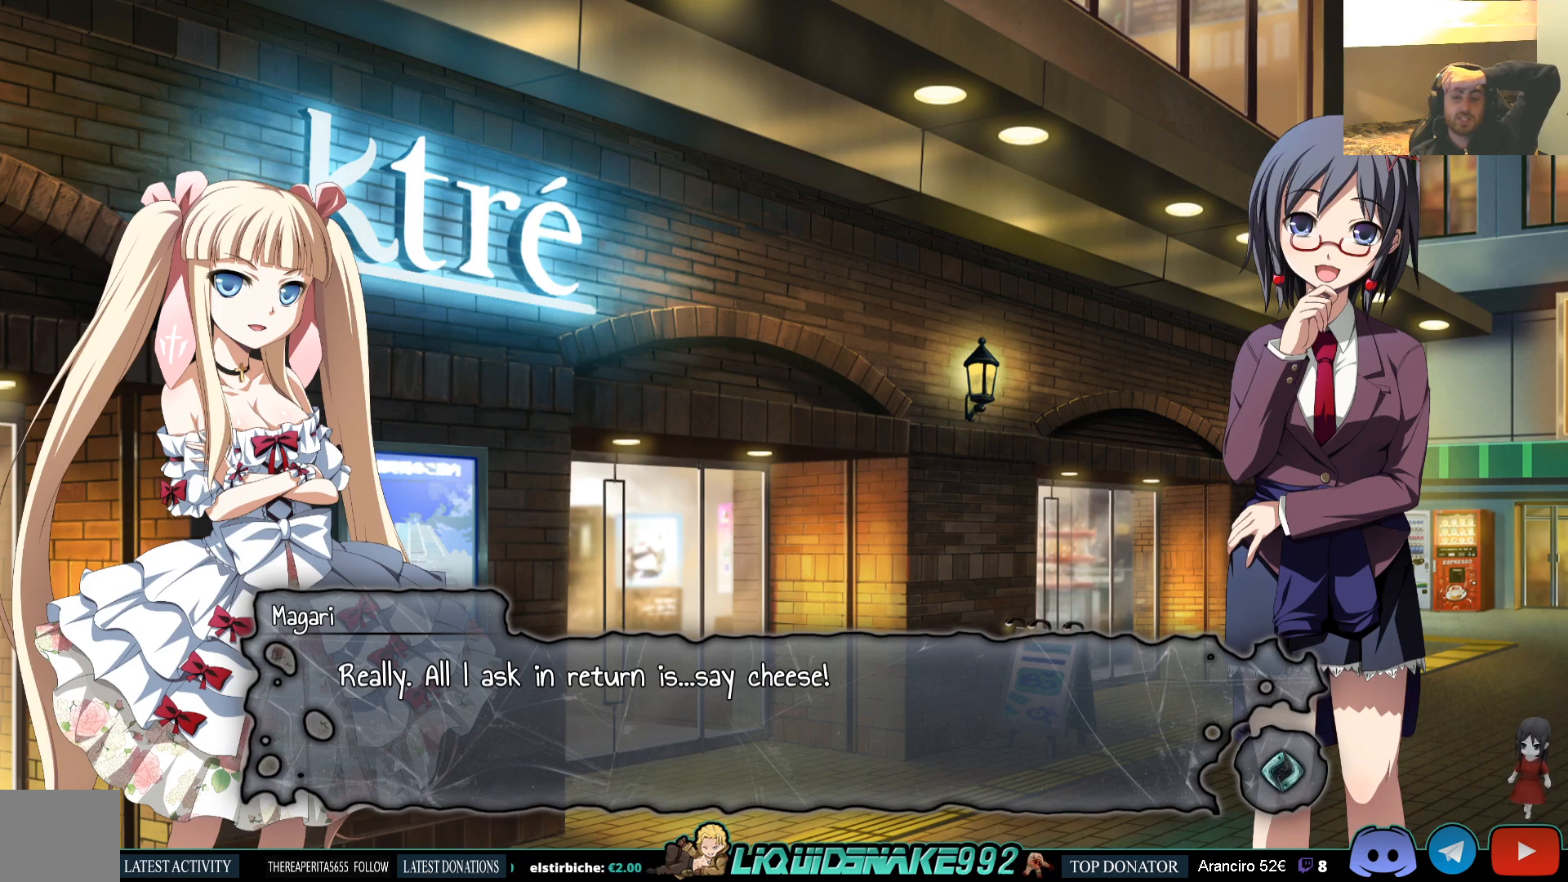
Gameplay with a controller (PlayStation layout); each line is a JSON object with the inputs held at the frame after it. "events" lists button and stick changes between this image and that frame as [ms after this image, input, new state], when the widget could be followed in between.
{"buttons": [], "left_stick": "center", "right_stick": "center", "events": [[17, "CROSS", "down"], [150, "CROSS", "up"]]}
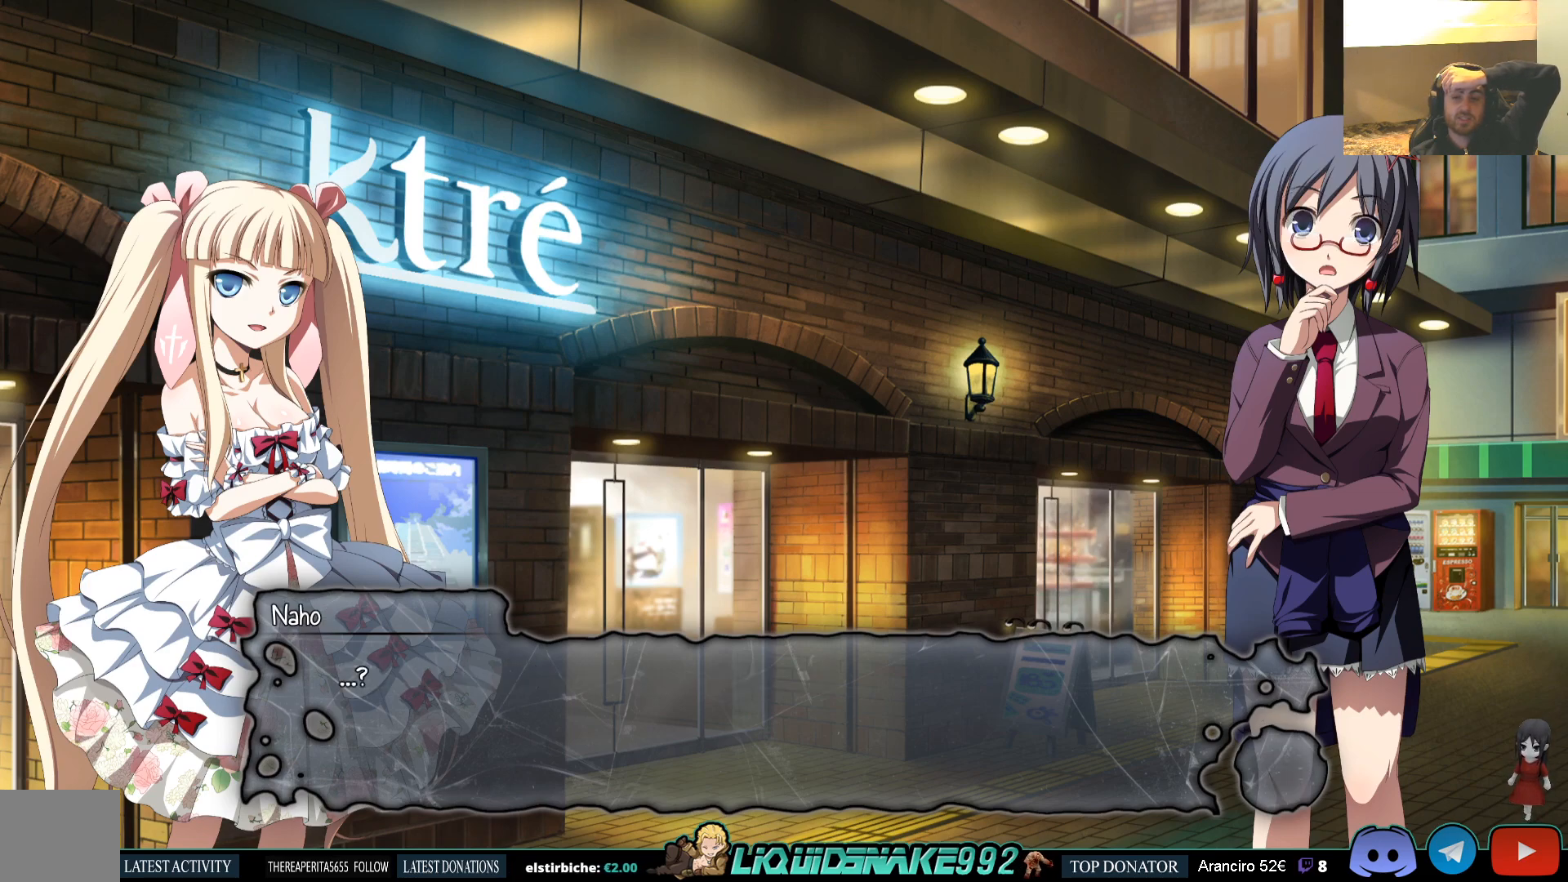
{"buttons": [], "left_stick": "center", "right_stick": "center", "events": [[100, "CROSS", "down"], [200, "CROSS", "up"]]}
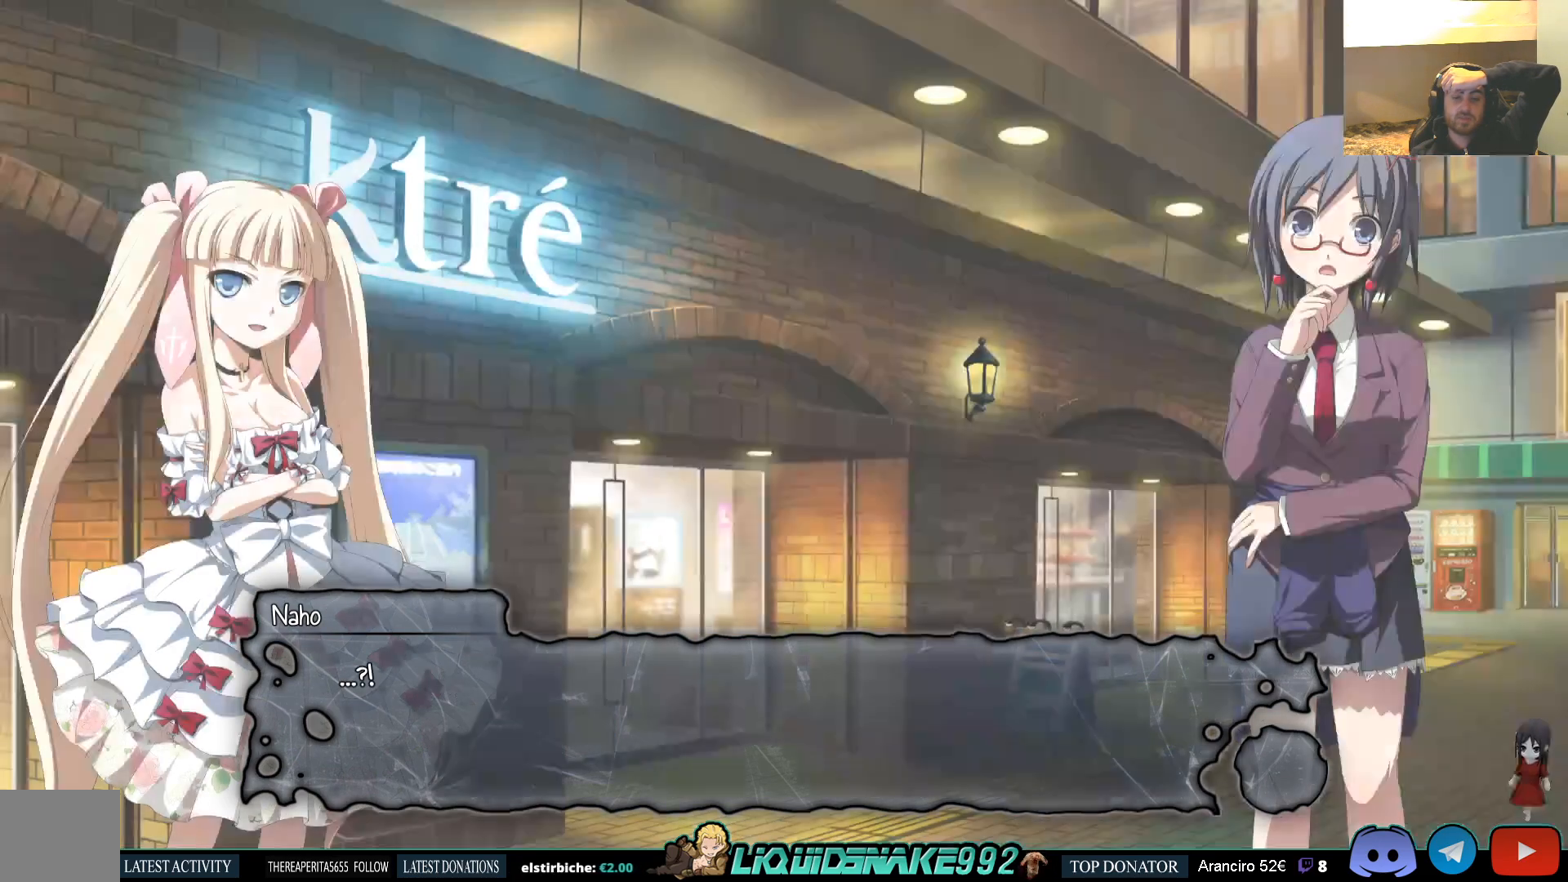
{"buttons": [], "left_stick": "center", "right_stick": "center", "events": []}
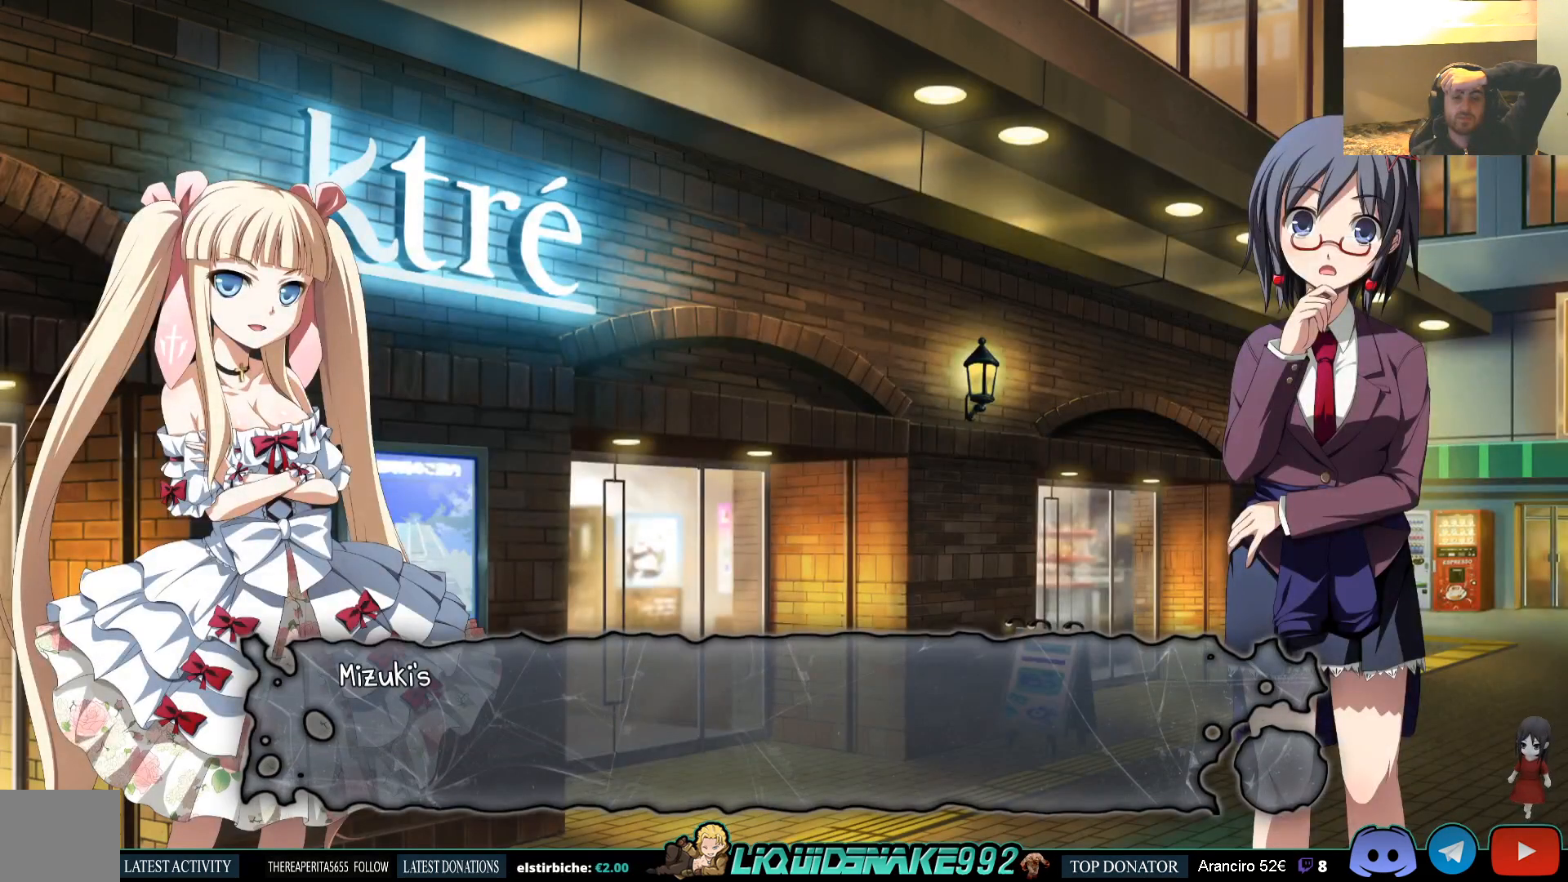
{"buttons": ["CROSS"], "left_stick": "center", "right_stick": "center", "events": [[450, "CROSS", "down"]]}
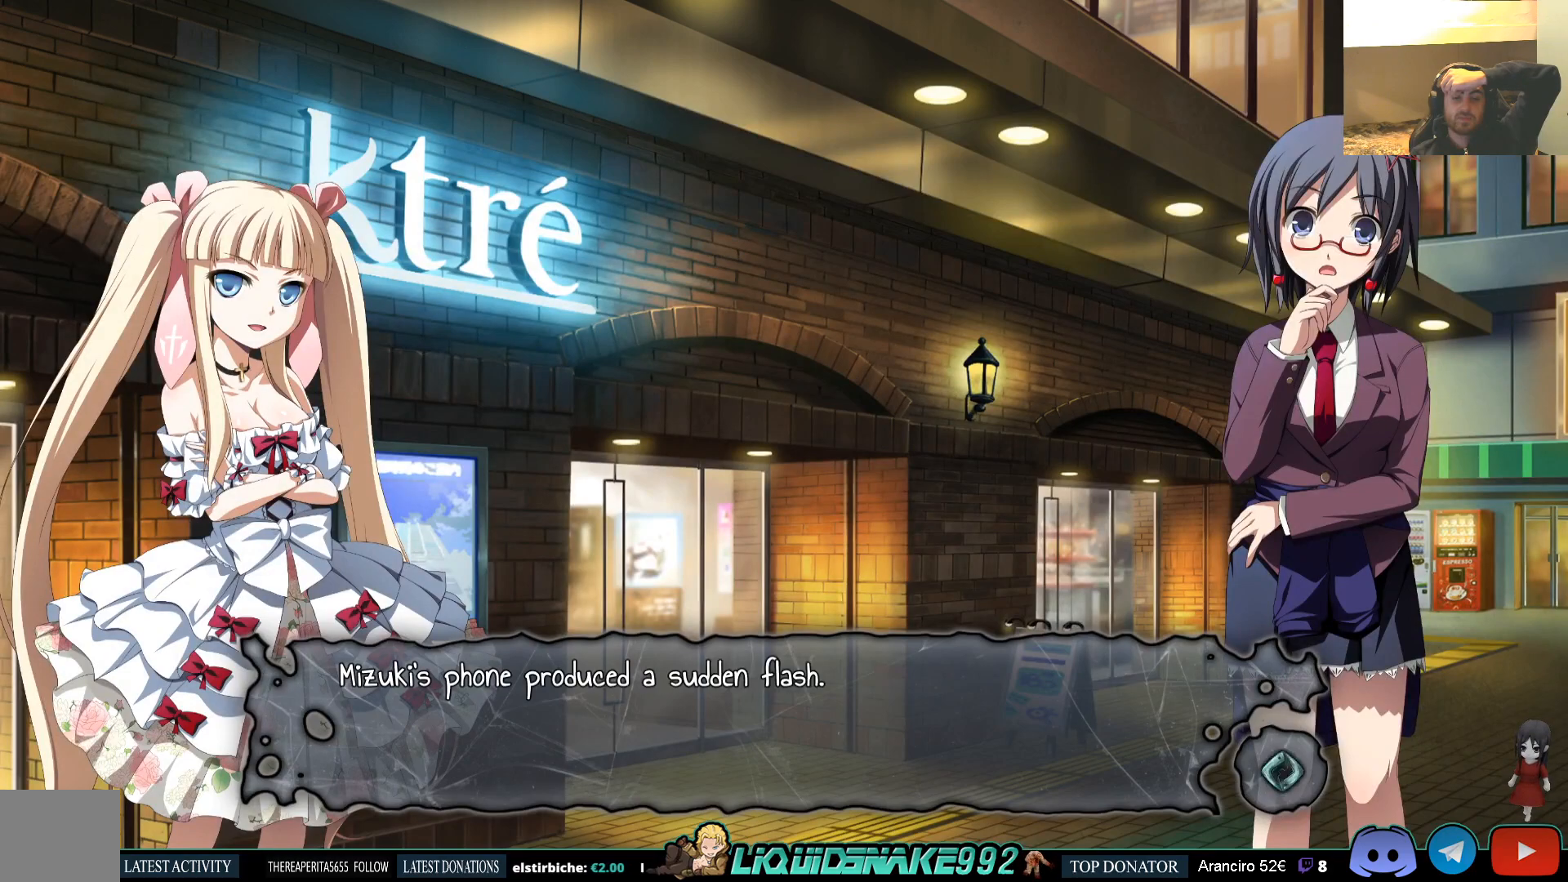
{"buttons": [], "left_stick": "center", "right_stick": "center", "events": [[50, "CROSS", "up"]]}
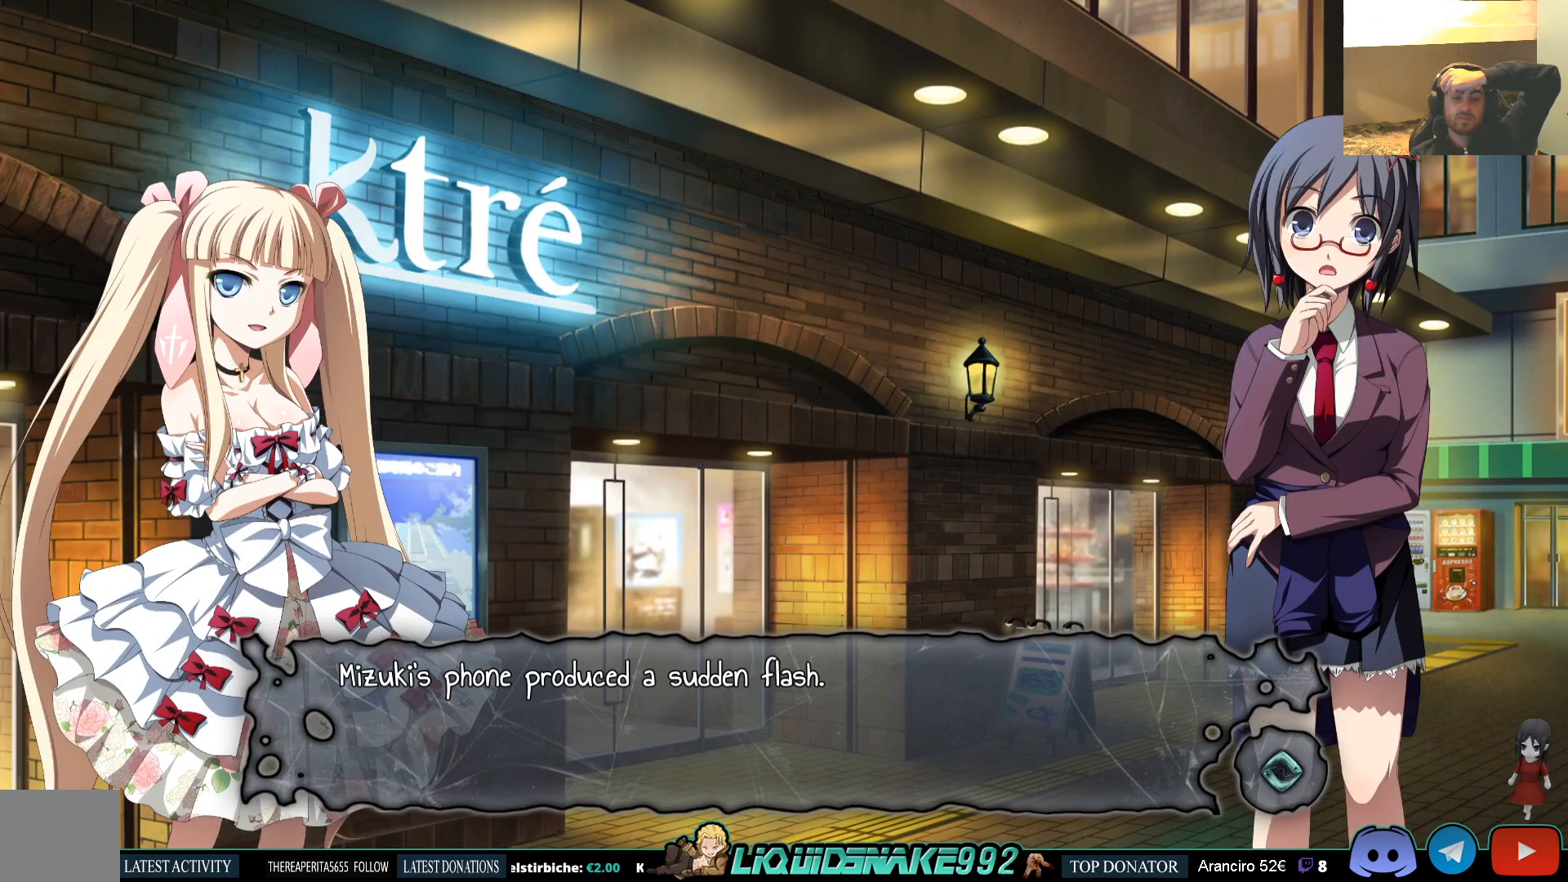
{"buttons": [], "left_stick": "center", "right_stick": "center", "events": []}
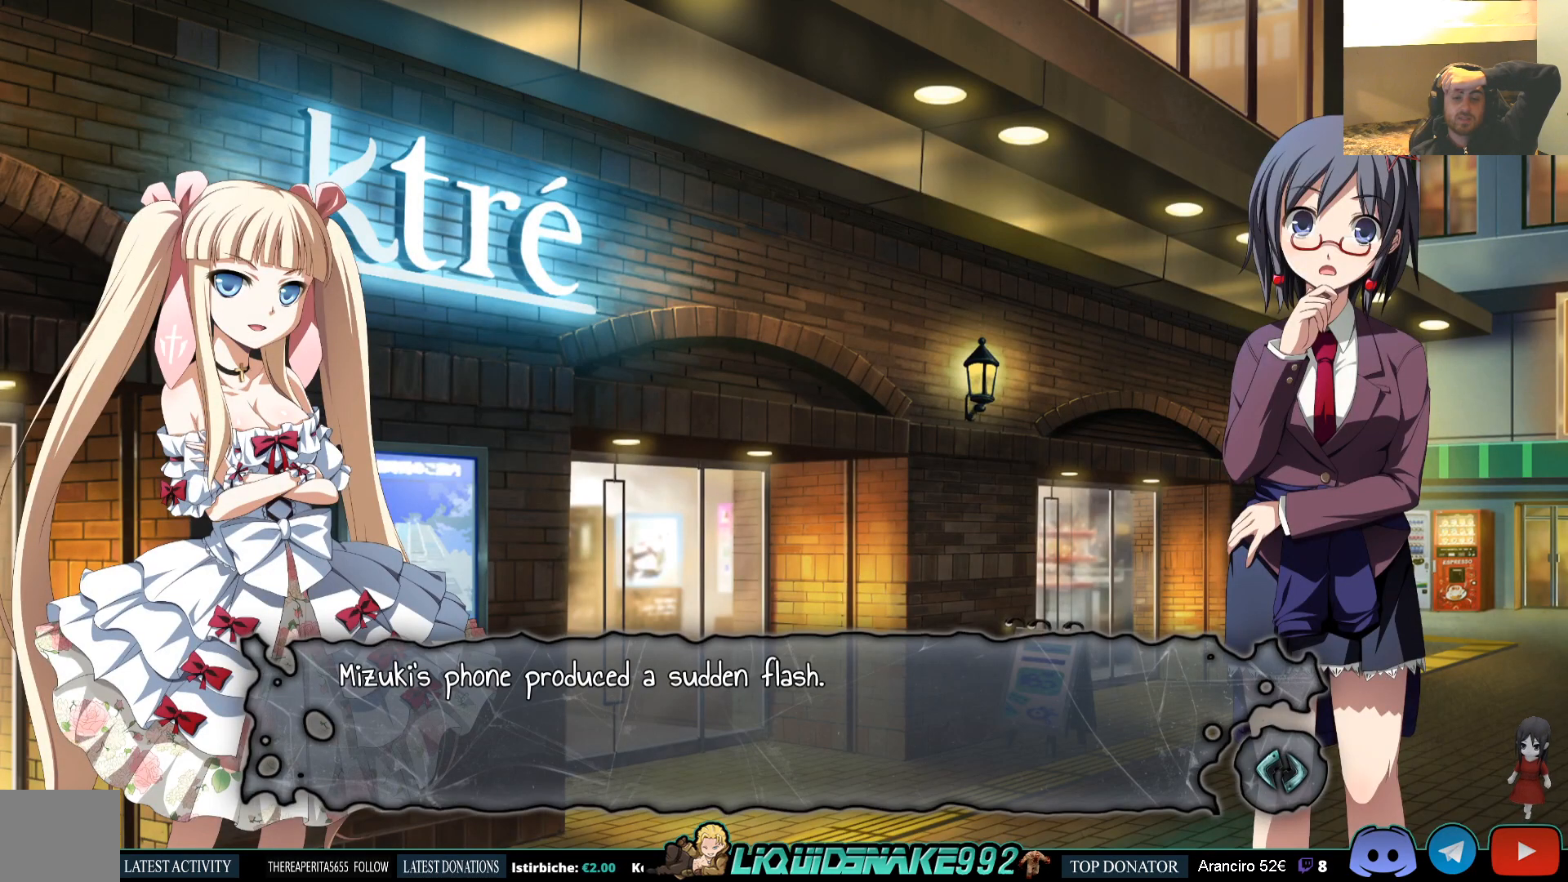
{"buttons": [], "left_stick": "center", "right_stick": "center", "events": []}
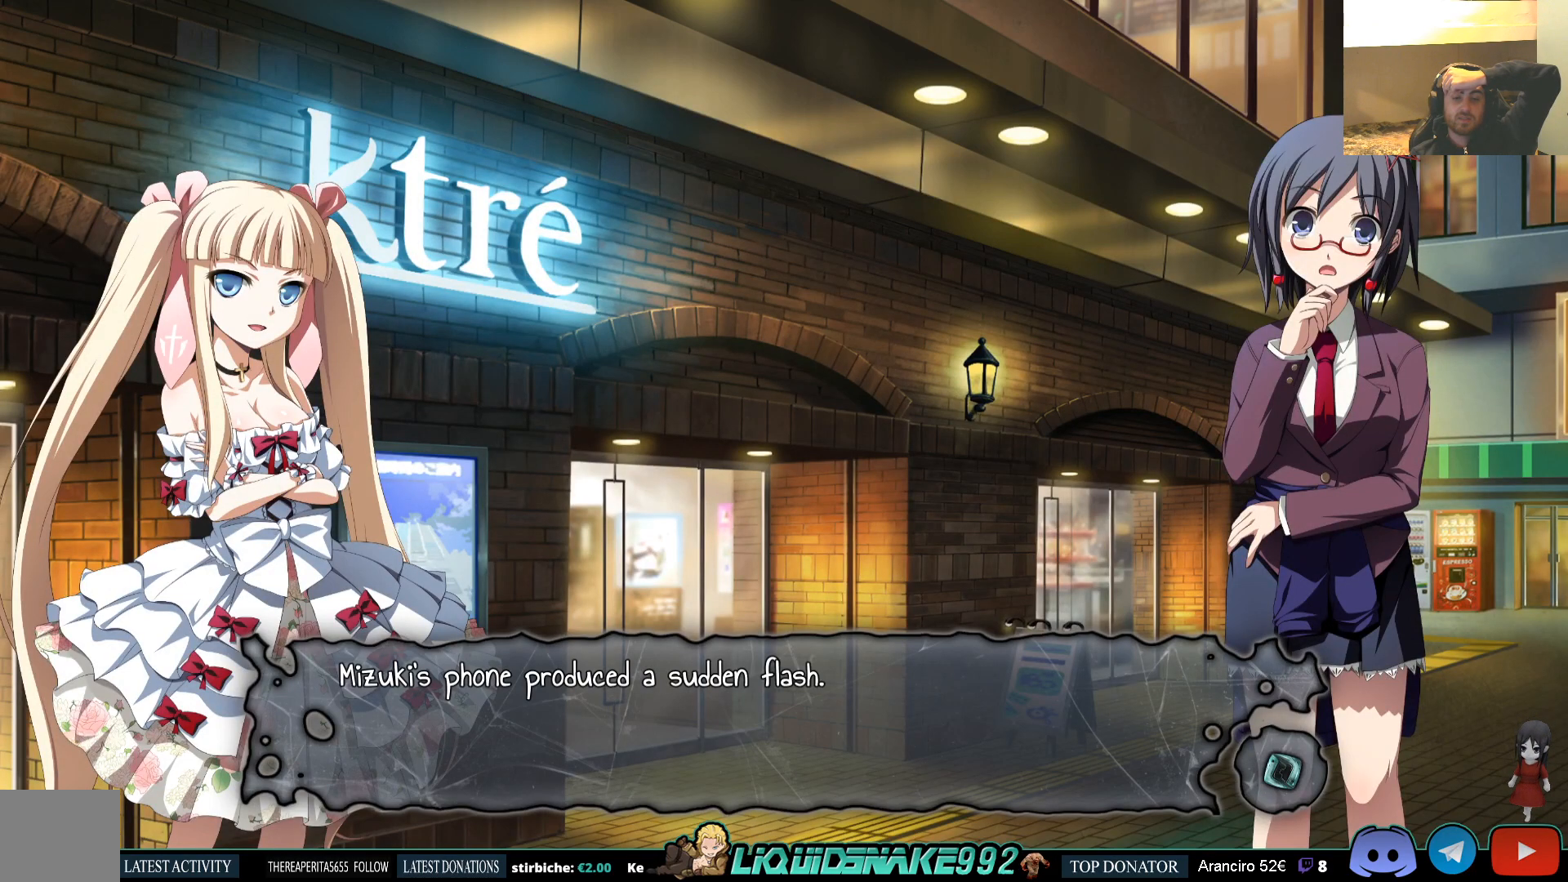
{"buttons": [], "left_stick": "center", "right_stick": "center", "events": []}
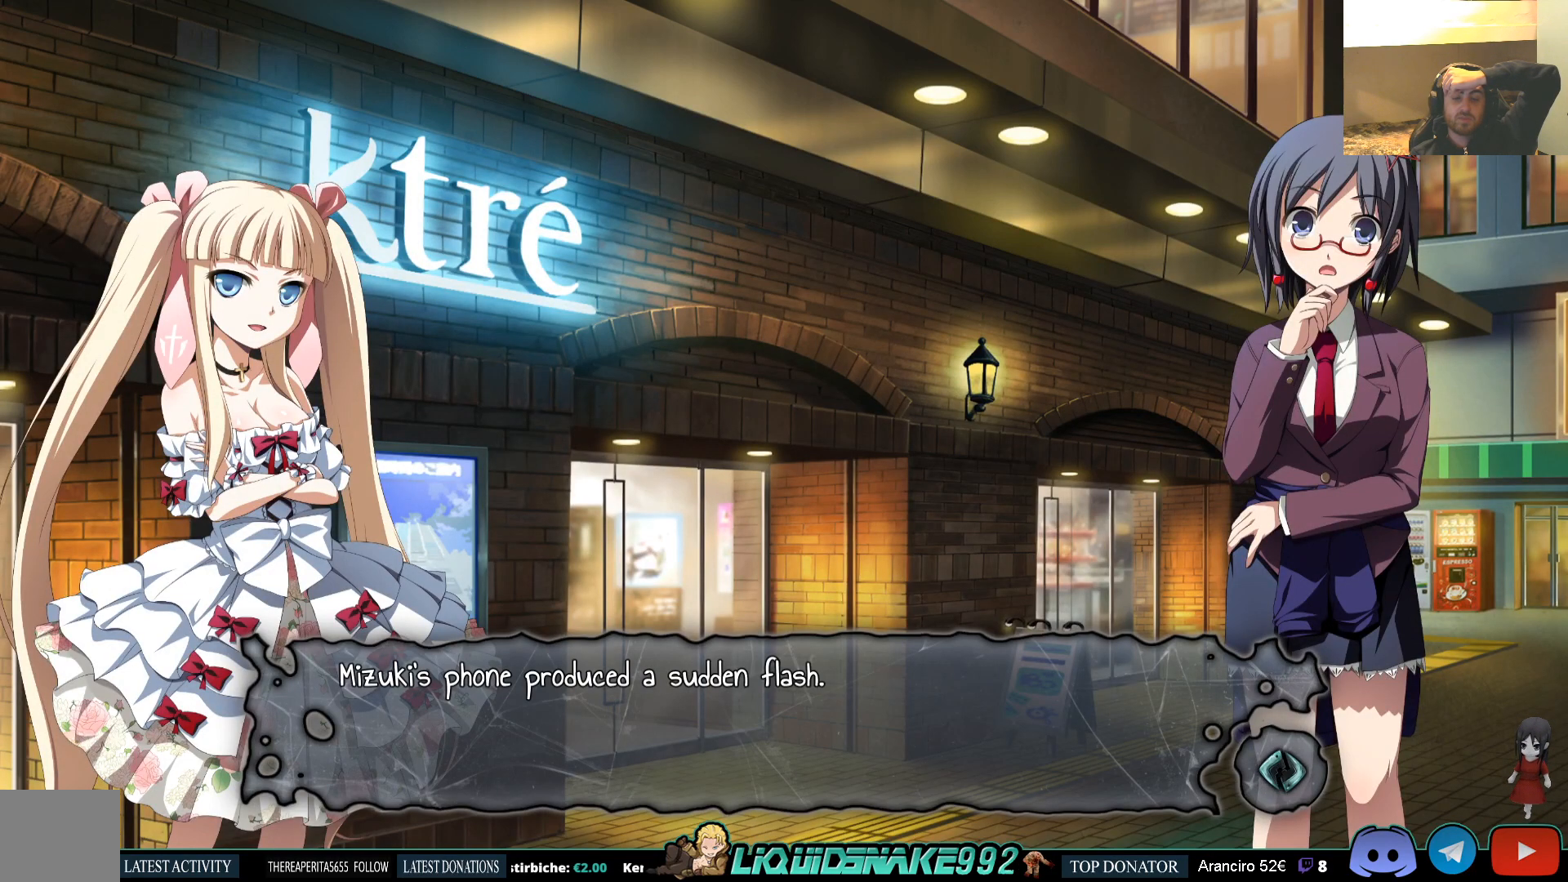
{"buttons": [], "left_stick": "center", "right_stick": "center", "events": []}